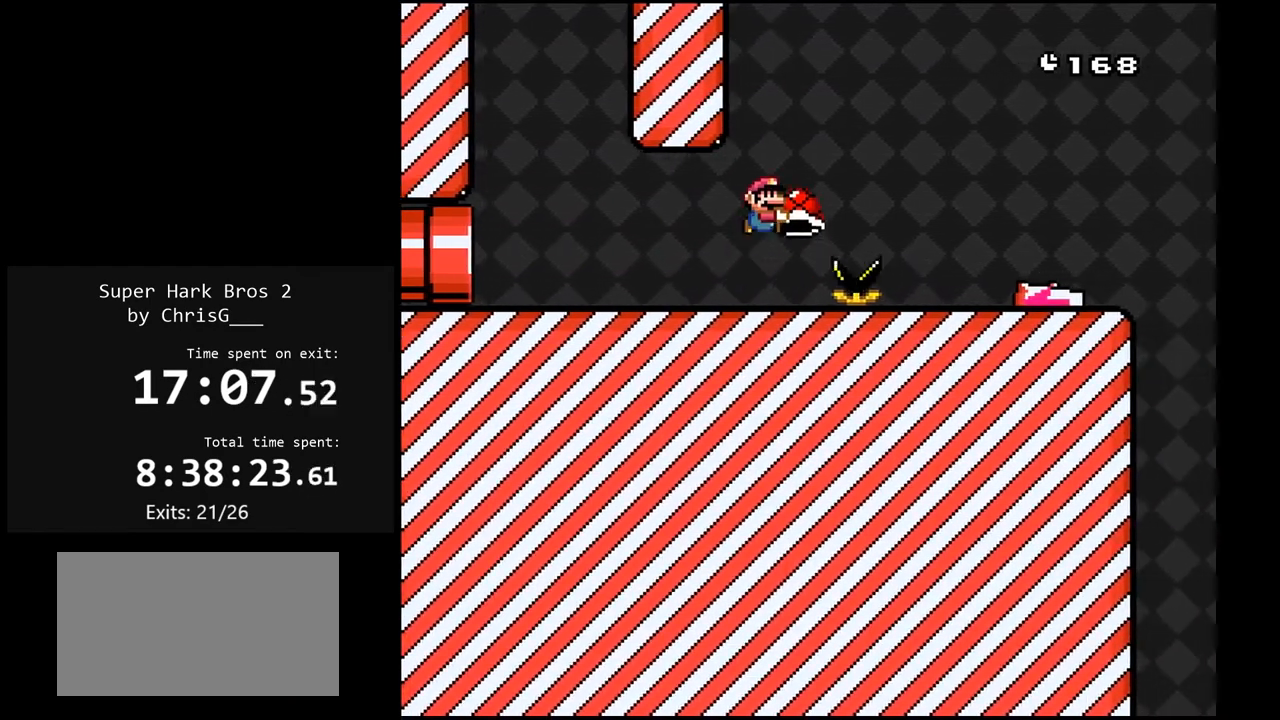
Gameplay with a controller (Nintendo layout); each line is a JSON object with the inputs held at the frame after it. "events" lists button and stick changes between this image and that frame as [ms after this image, input, new state], when the widget could be followed in between. Not read: L3 R3.
{"buttons": ["Y", "DPAD_RIGHT"], "events": [[17, "B", "down"], [150, "B", "up"]]}
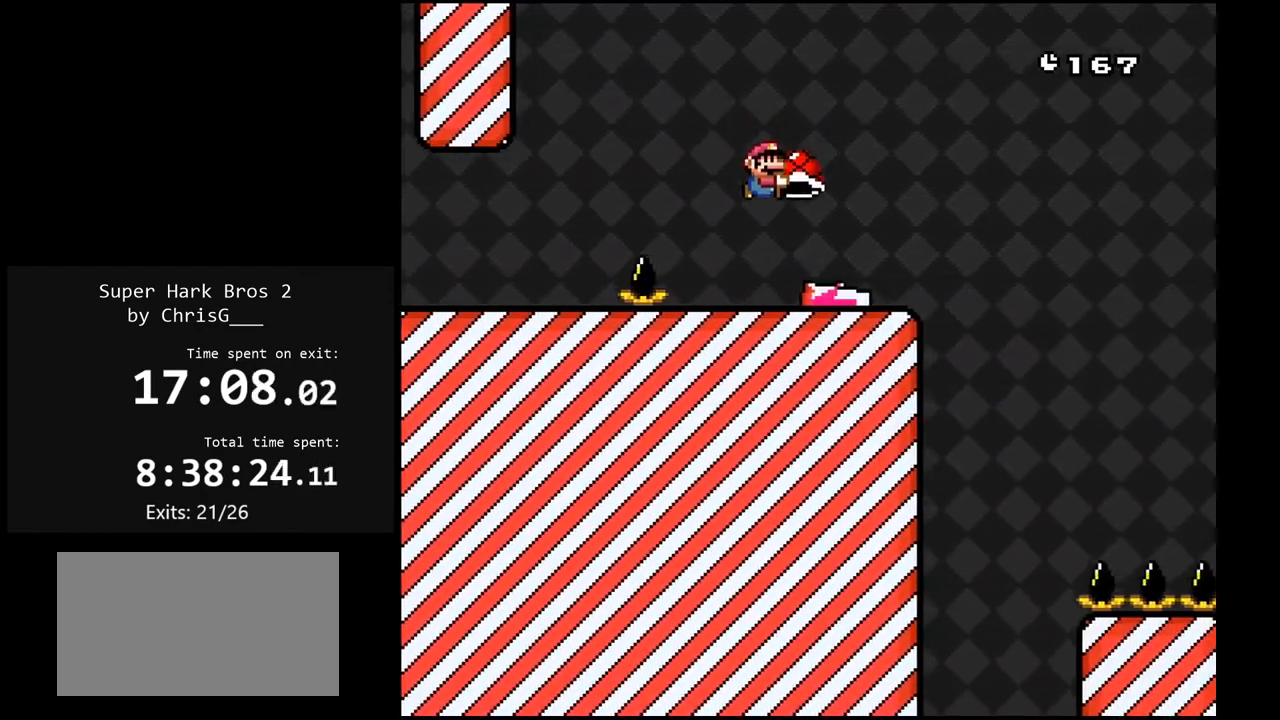
{"buttons": [], "events": [[100, "DPAD_RIGHT", "up"], [167, "DPAD_LEFT", "down"], [283, "DPAD_LEFT", "up"], [483, "Y", "up"]]}
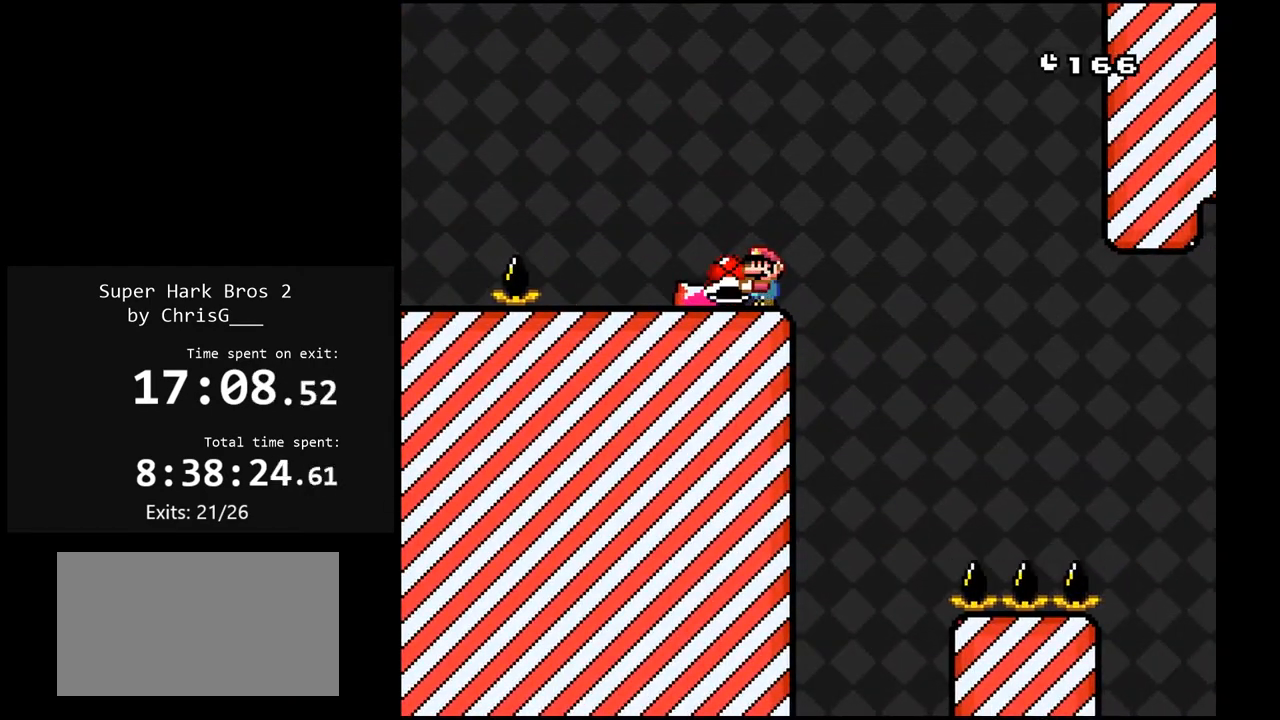
{"buttons": ["B", "Y", "DPAD_RIGHT"], "events": [[83, "Y", "down"], [200, "DPAD_RIGHT", "down"], [367, "B", "down"]]}
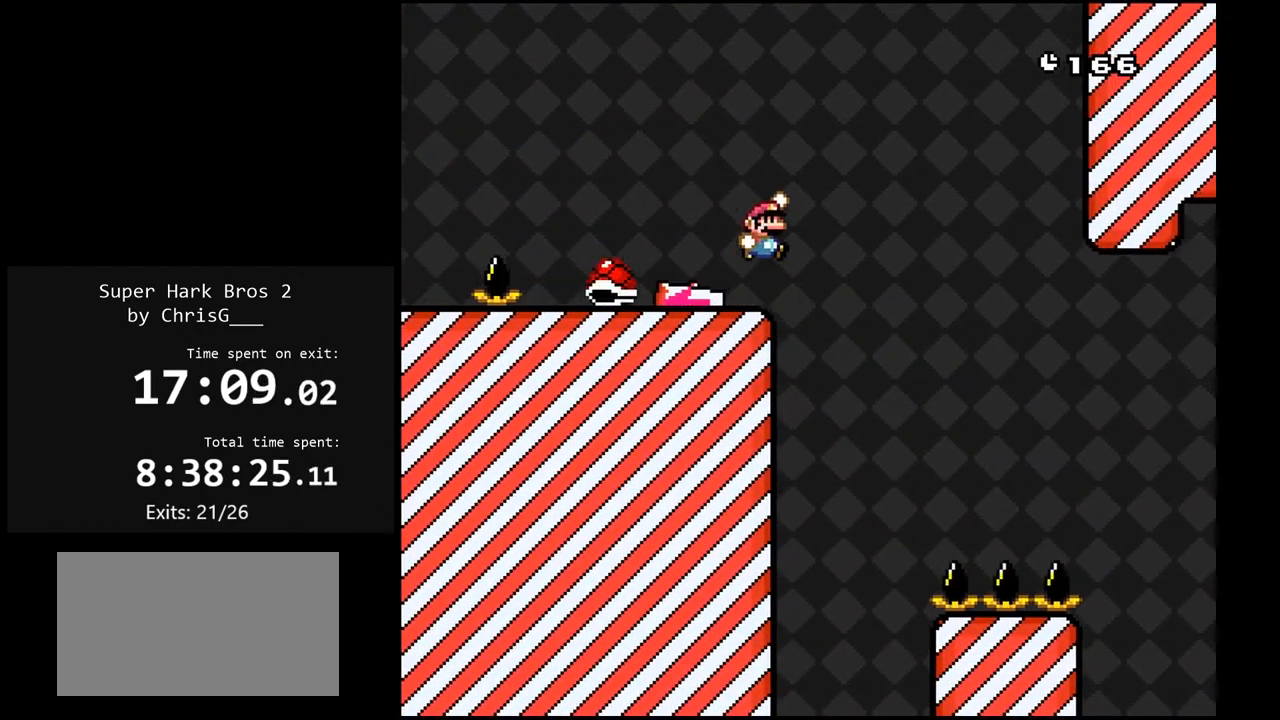
{"buttons": ["Y", "DPAD_RIGHT"], "events": [[200, "B", "up"]]}
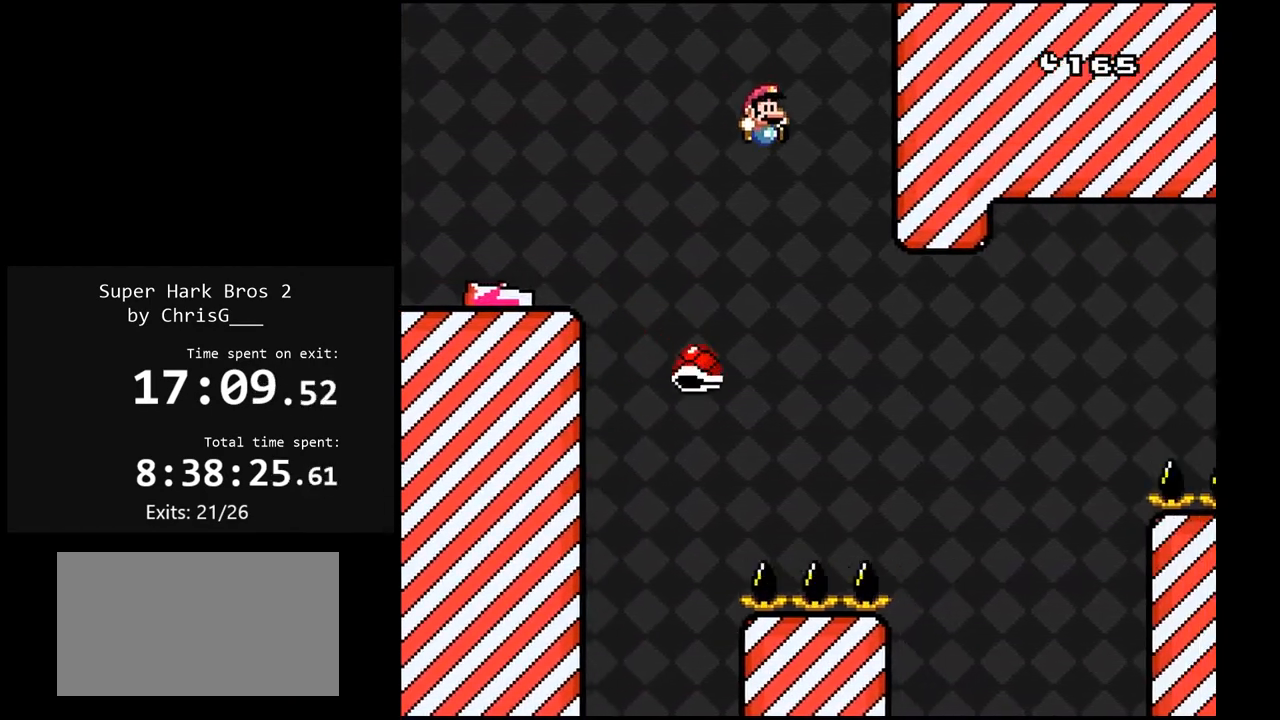
{"buttons": ["B", "Y", "DPAD_RIGHT"], "events": [[250, "DPAD_DOWN", "down"], [300, "DPAD_RIGHT", "up"], [317, "DPAD_RIGHT", "down"], [333, "B", "down"], [383, "DPAD_DOWN", "up"]]}
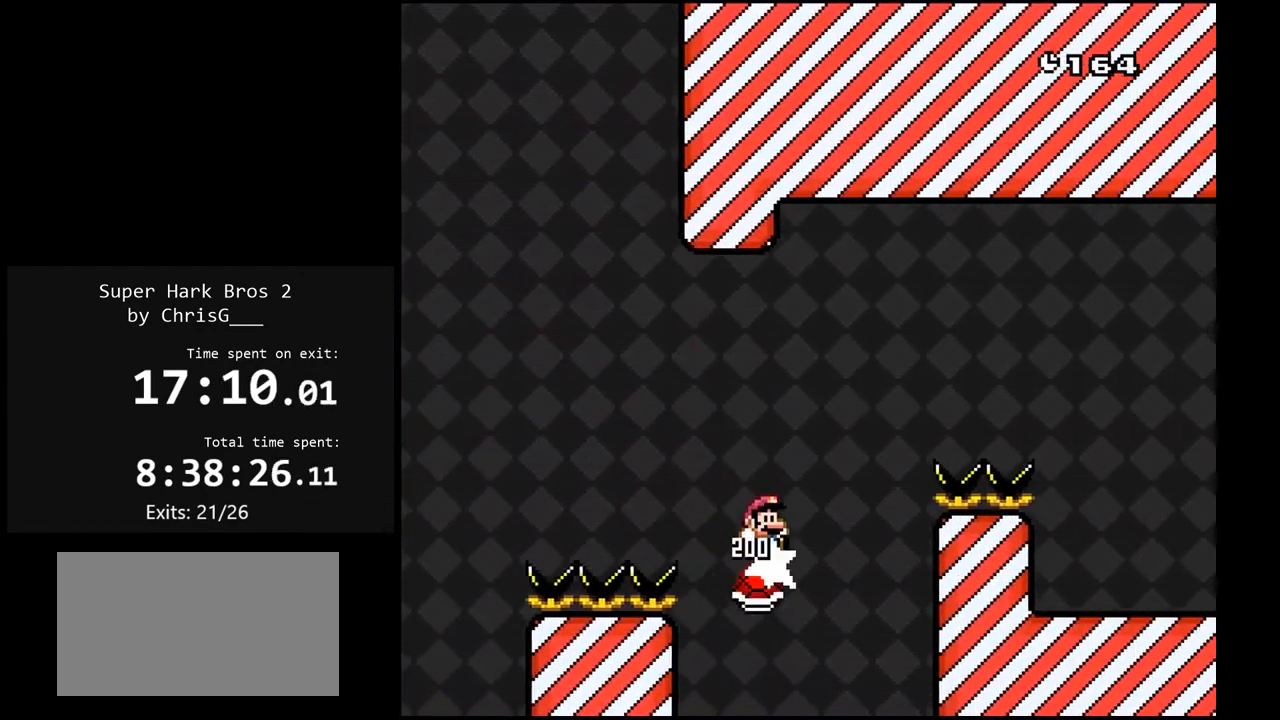
{"buttons": ["B", "Y", "DPAD_RIGHT"], "events": []}
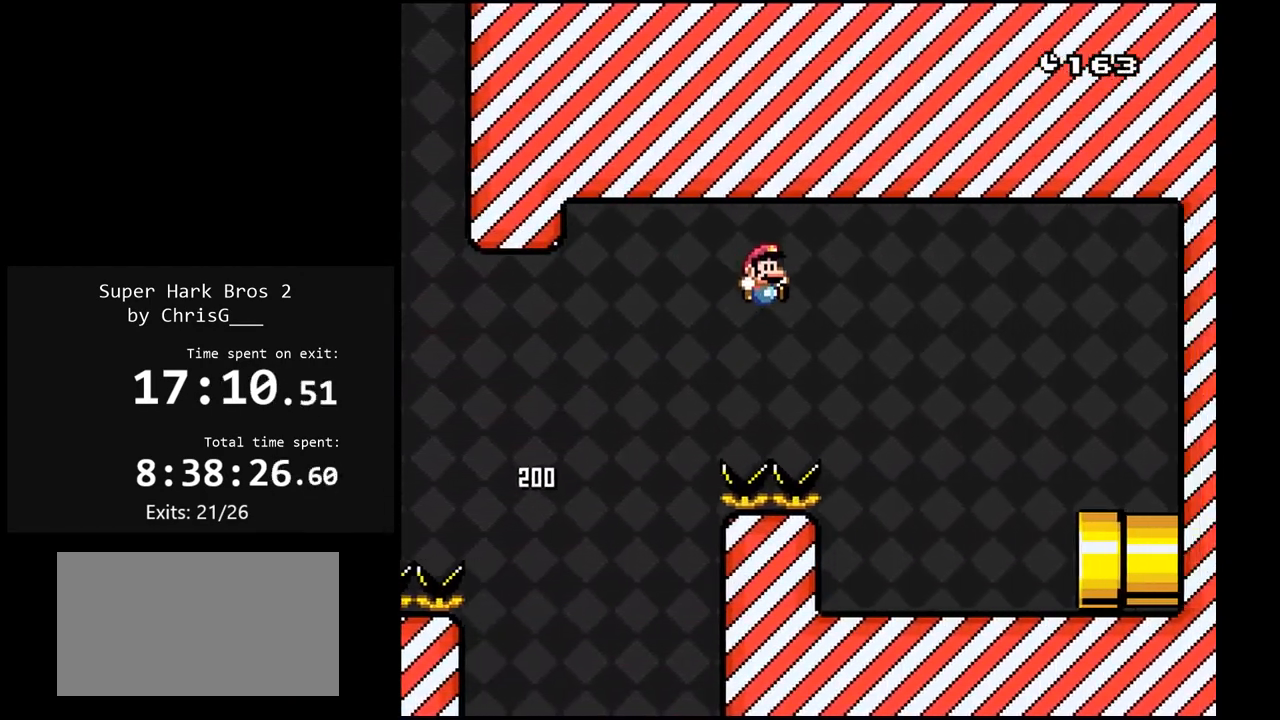
{"buttons": ["Y", "DPAD_RIGHT"], "events": [[133, "B", "up"]]}
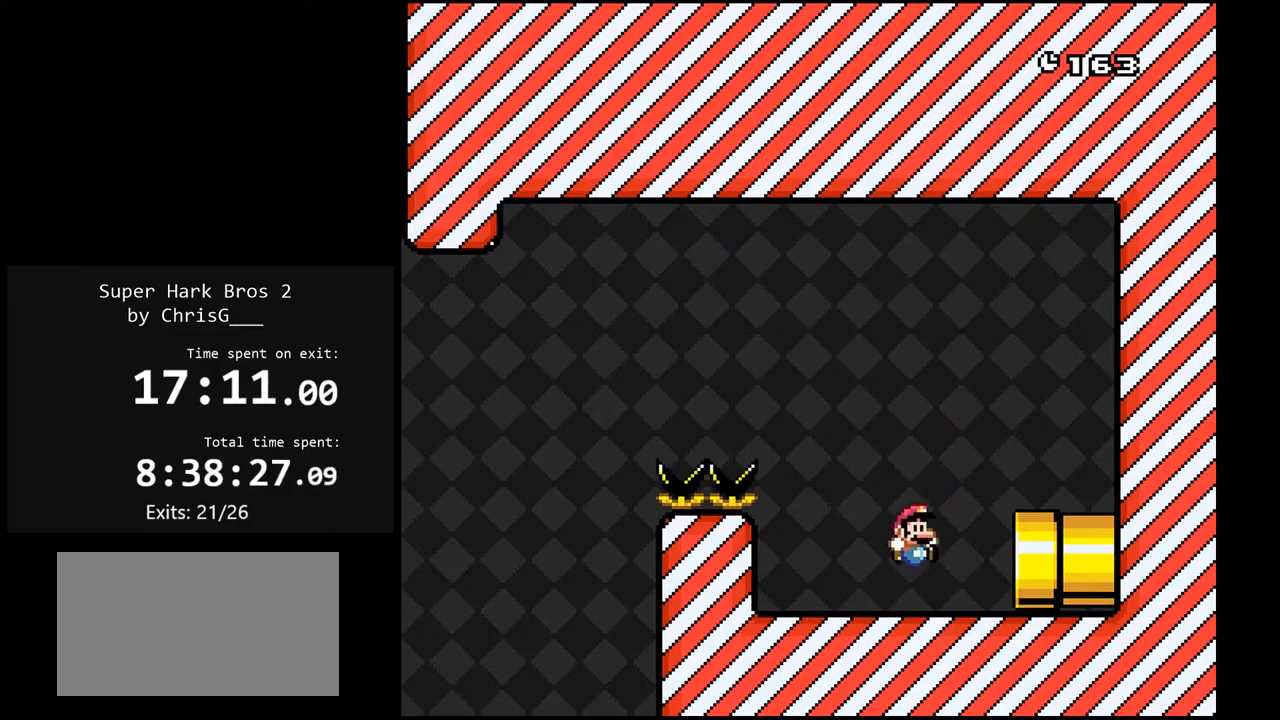
{"buttons": ["Y"], "events": [[317, "DPAD_RIGHT", "up"]]}
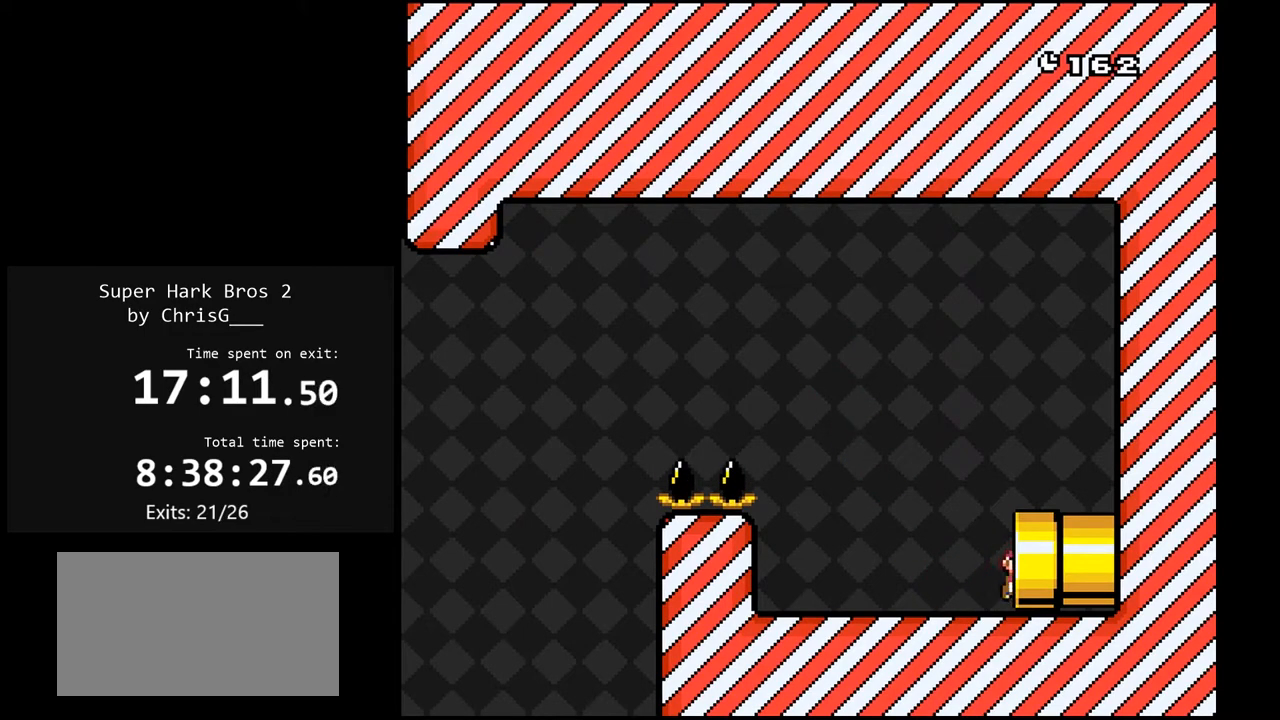
{"buttons": ["Y"], "events": []}
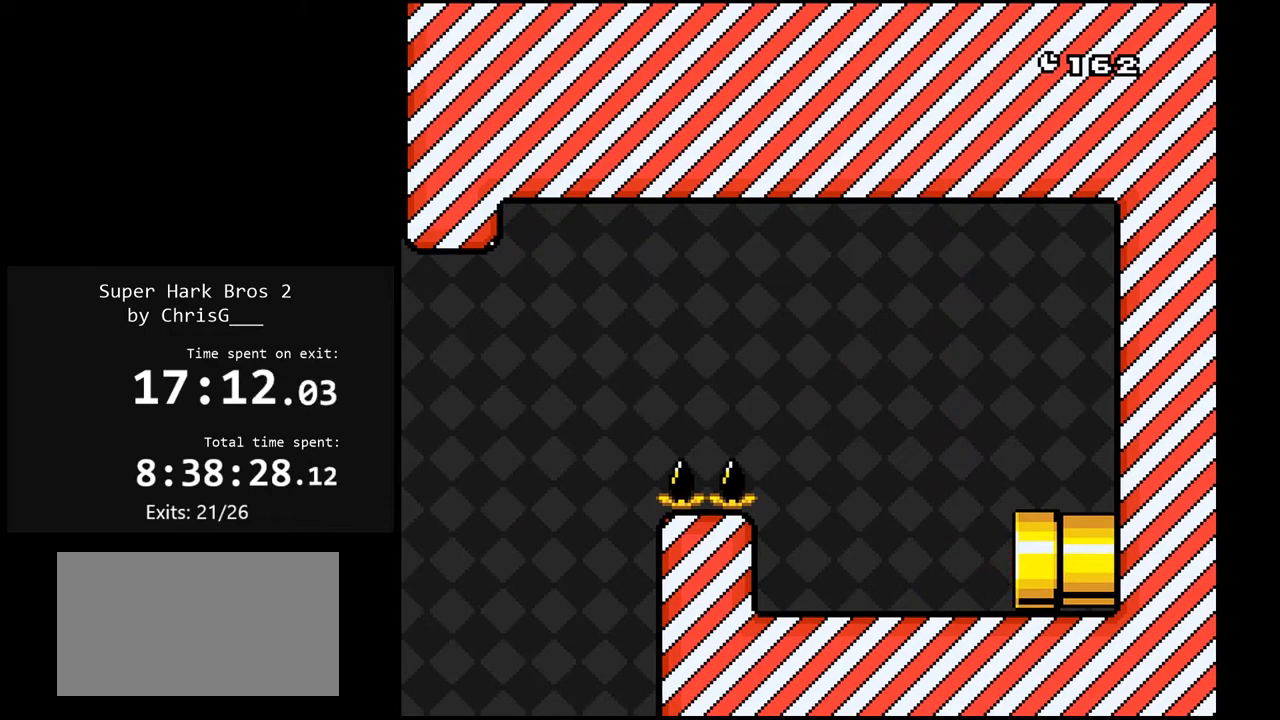
{"buttons": ["Y"], "events": []}
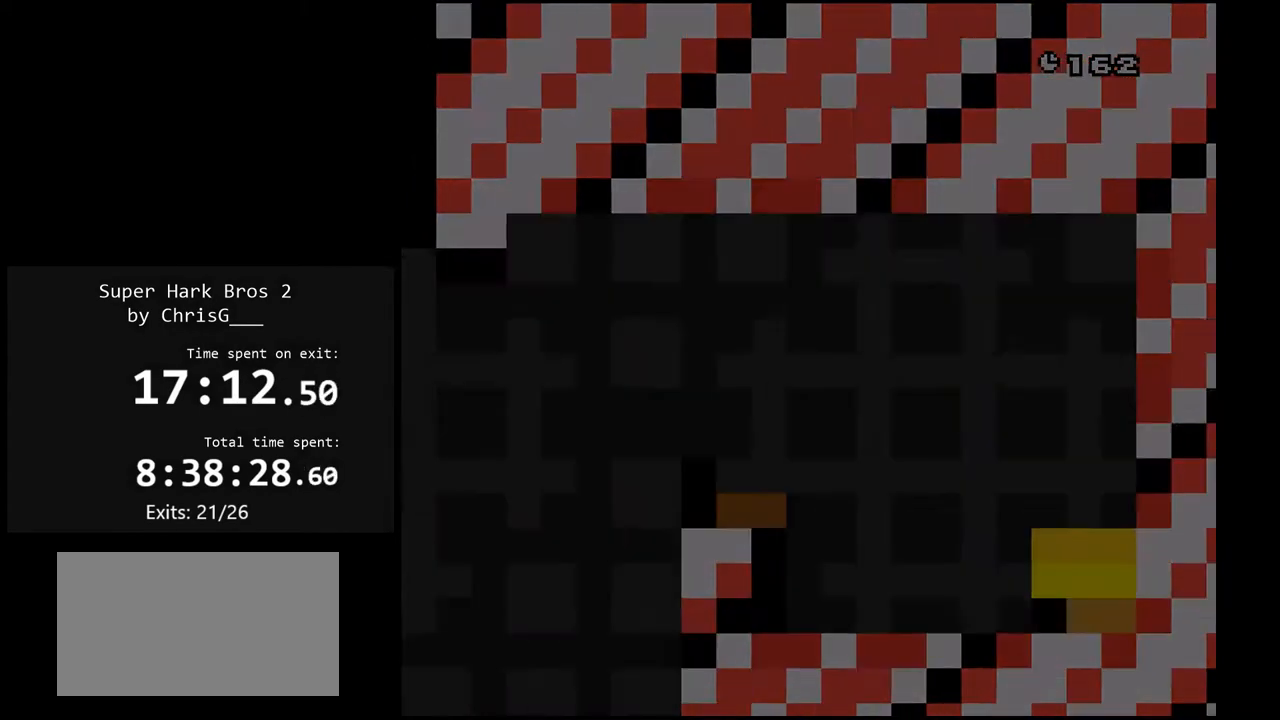
{"buttons": ["Y"], "events": []}
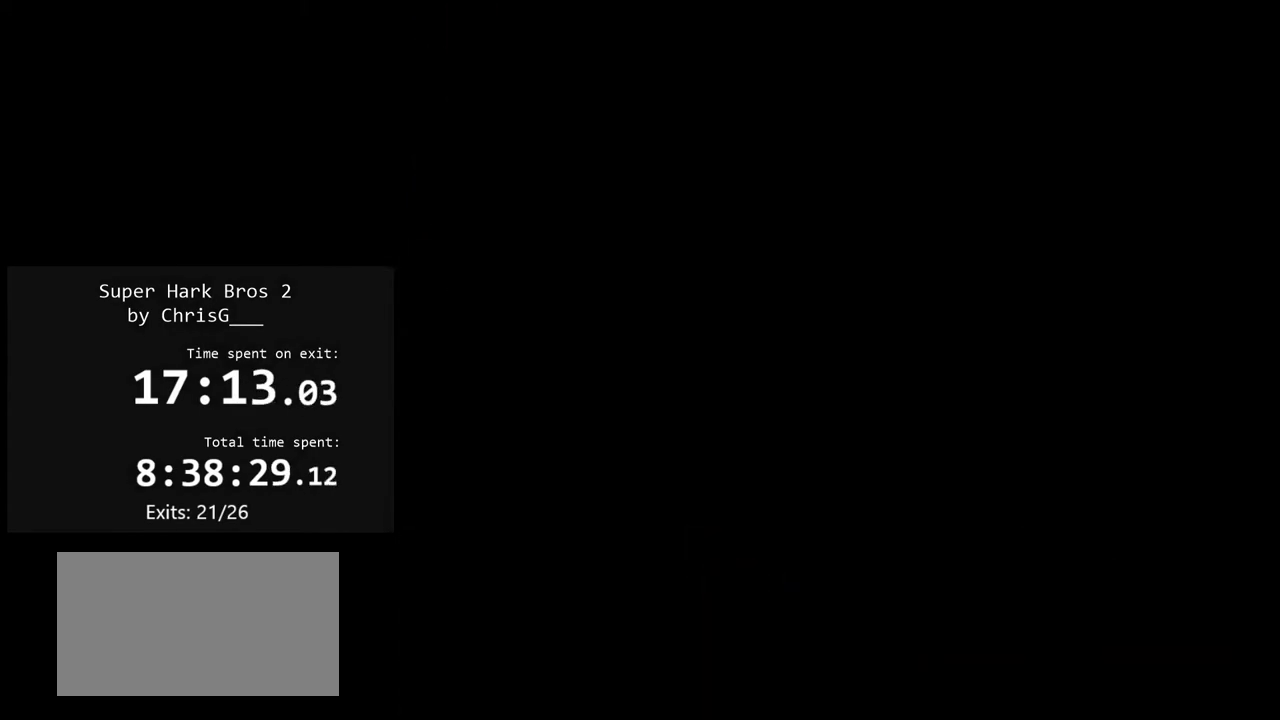
{"buttons": ["Y"], "events": []}
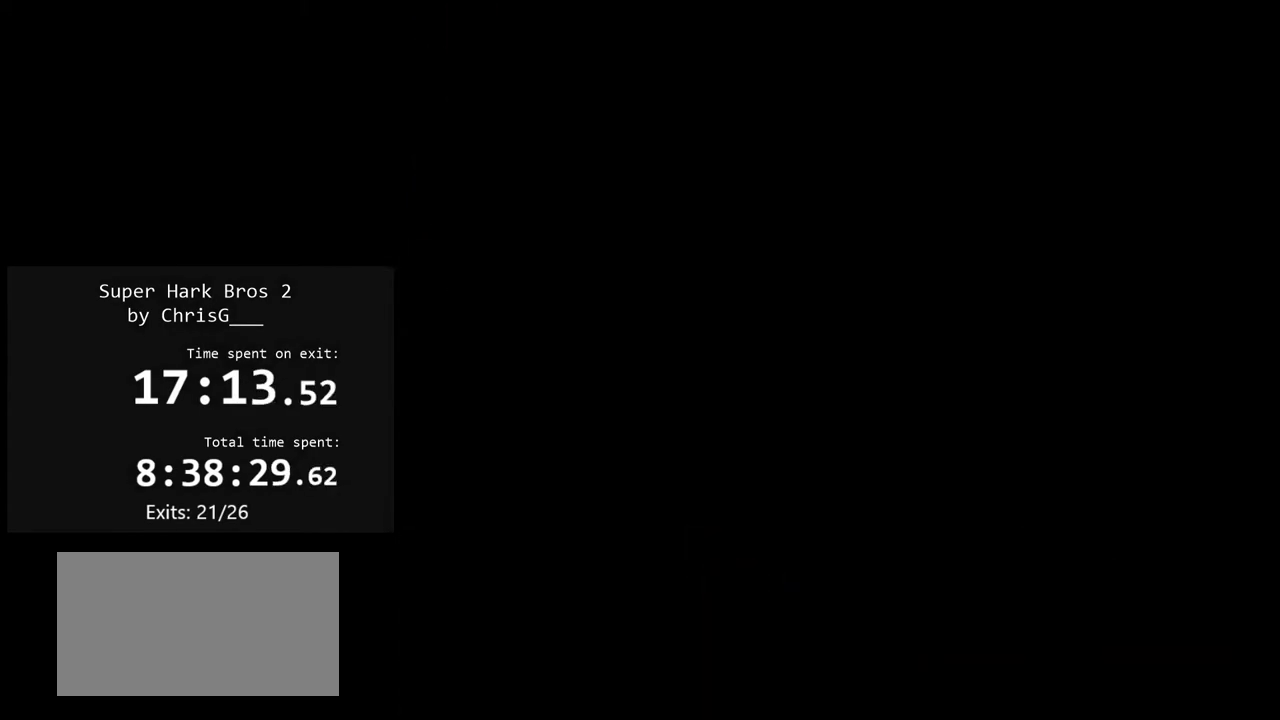
{"buttons": ["Y"], "events": []}
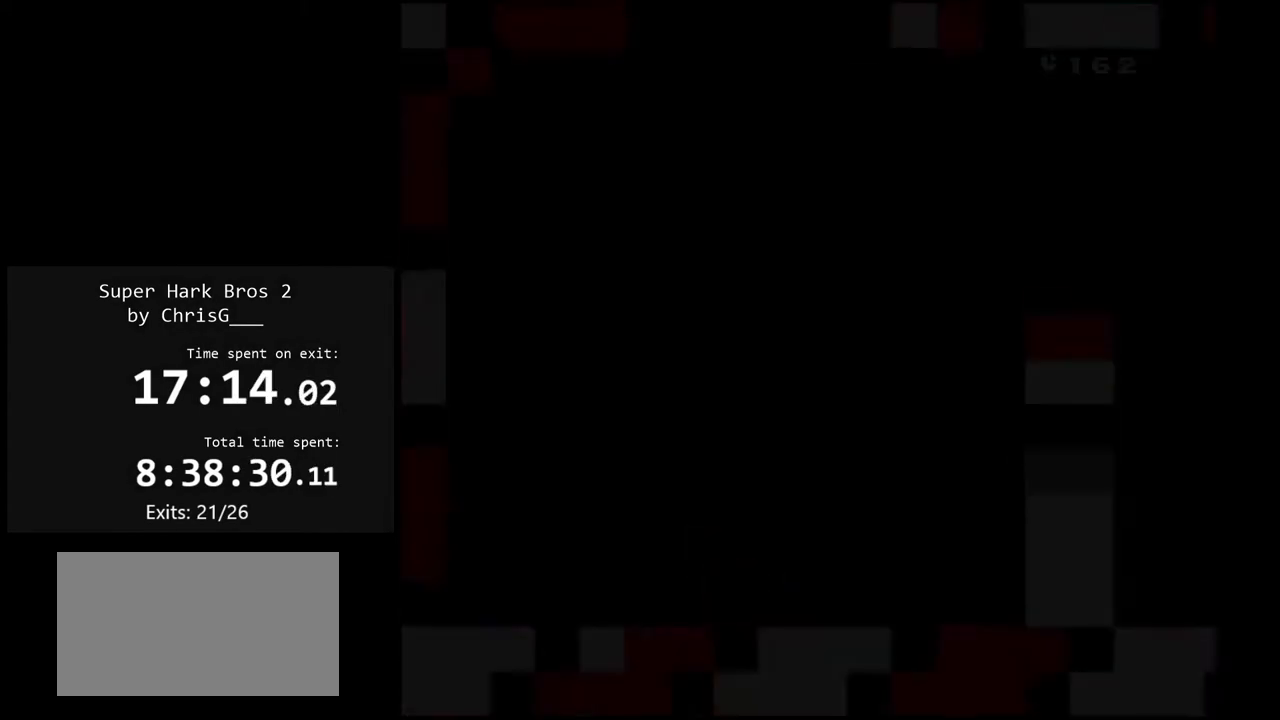
{"buttons": ["Y"], "events": []}
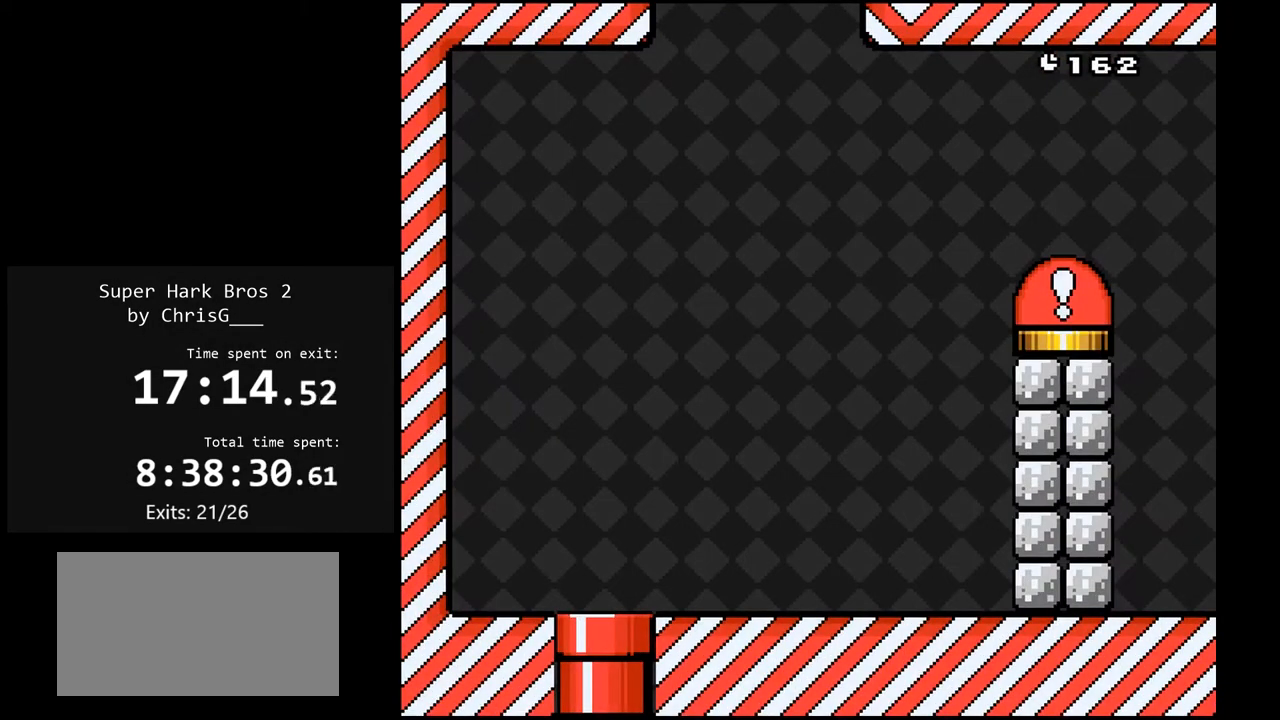
{"buttons": ["Y"], "events": []}
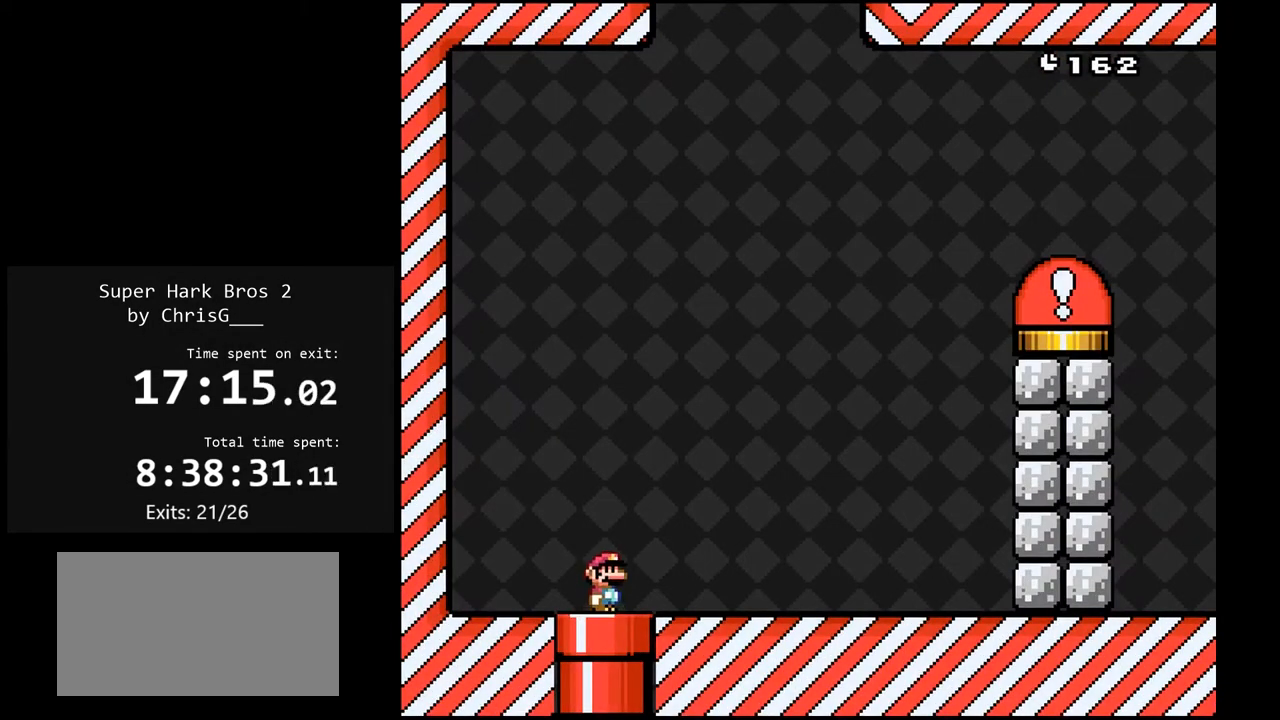
{"buttons": ["Y"], "events": []}
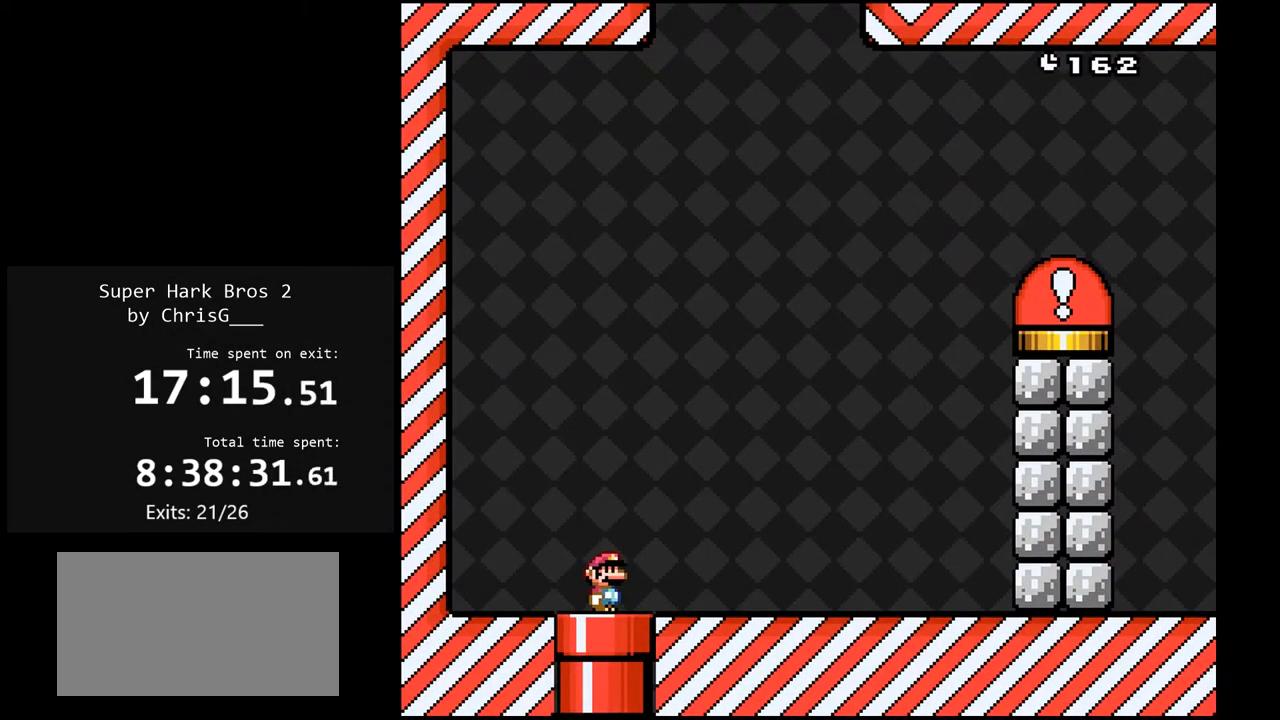
{"buttons": ["Y"], "events": []}
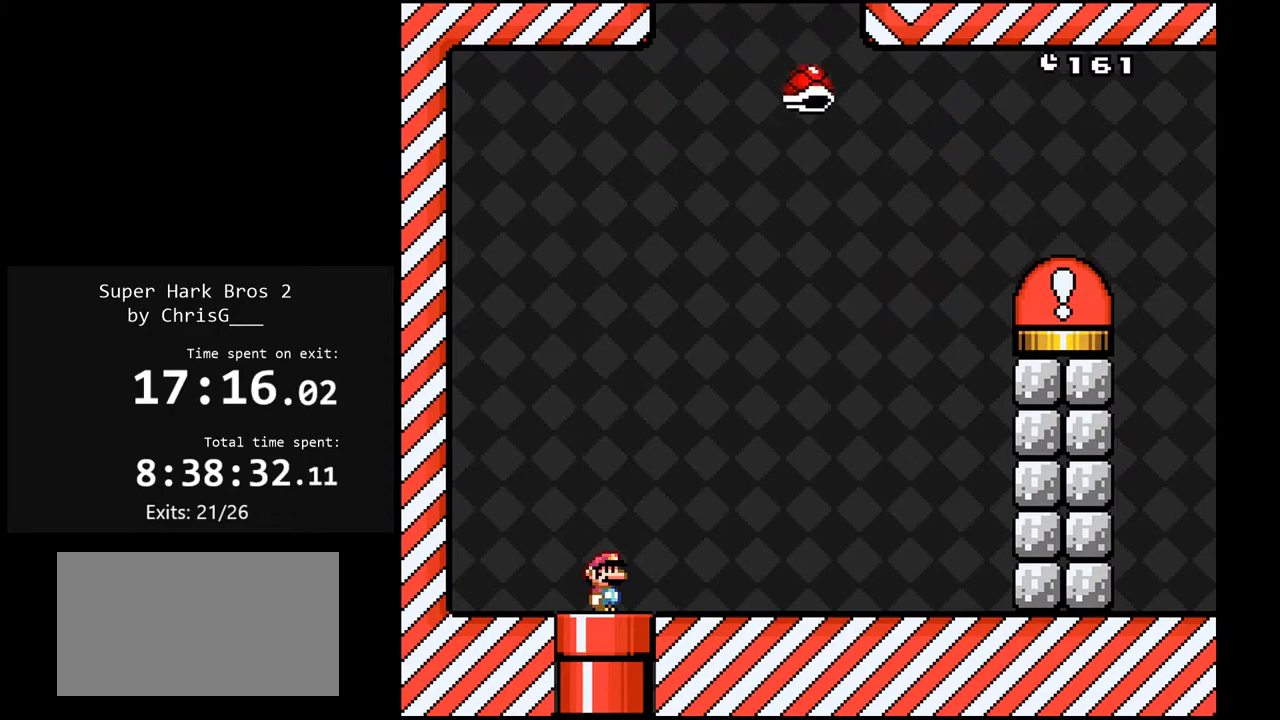
{"buttons": ["B", "Y", "DPAD_RIGHT"], "events": [[117, "DPAD_LEFT", "down"], [350, "DPAD_LEFT", "up"], [383, "B", "down"], [417, "DPAD_RIGHT", "down"]]}
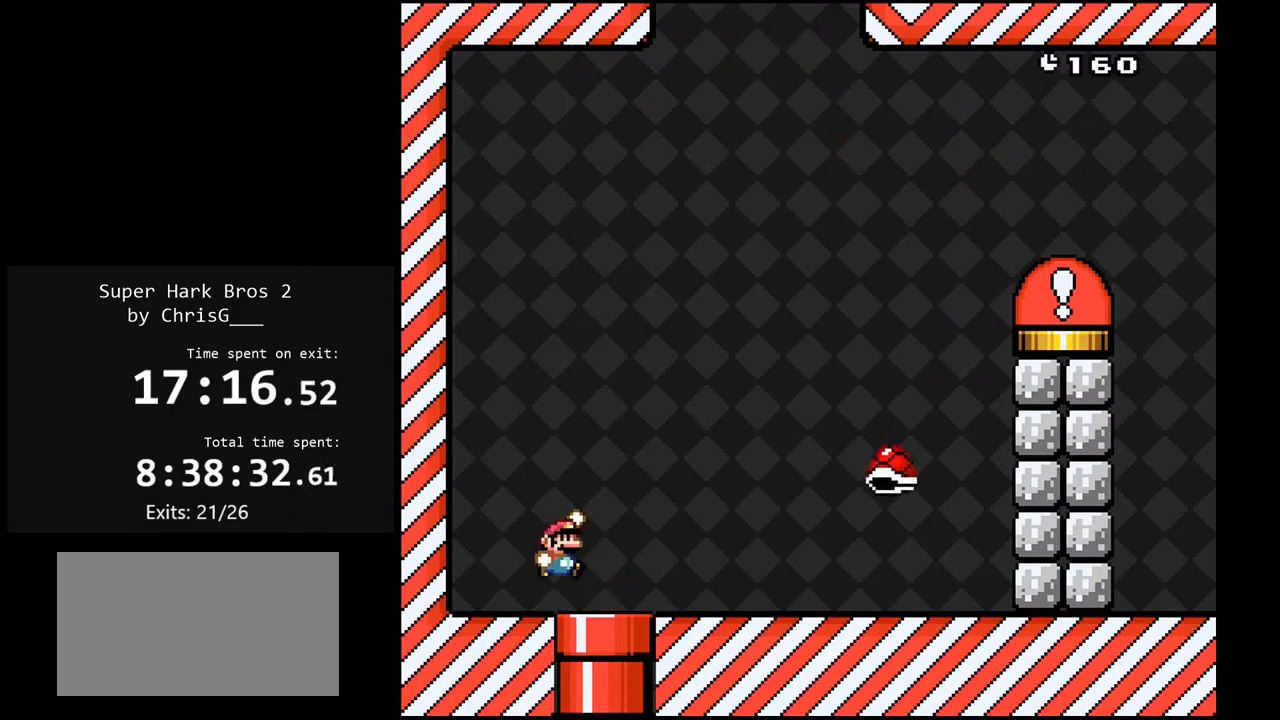
{"buttons": ["Y", "DPAD_RIGHT"], "events": [[83, "DPAD_RIGHT", "up"], [100, "B", "up"], [183, "DPAD_LEFT", "down"], [433, "DPAD_LEFT", "up"], [467, "DPAD_RIGHT", "down"]]}
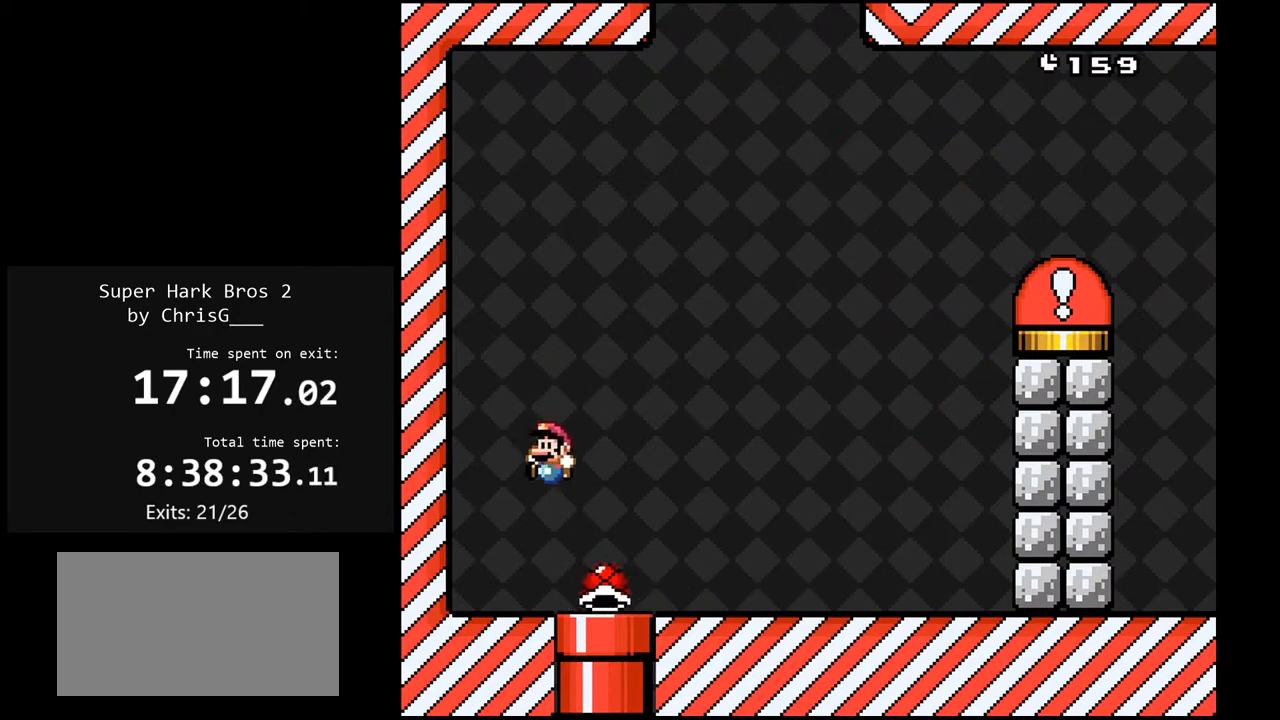
{"buttons": ["Y", "DPAD_LEFT"], "events": [[200, "DPAD_RIGHT", "up"], [217, "DPAD_LEFT", "down"]]}
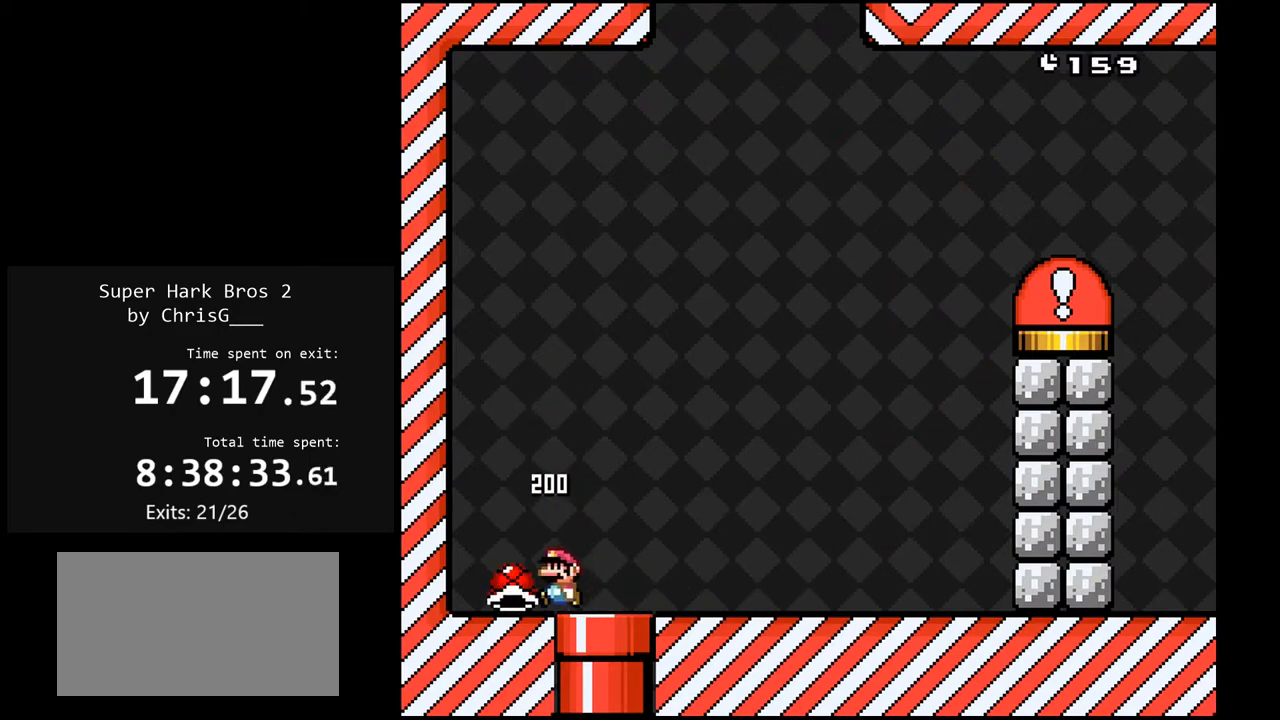
{"buttons": ["Y", "DPAD_RIGHT"], "events": [[33, "DPAD_LEFT", "up"], [67, "DPAD_RIGHT", "down"]]}
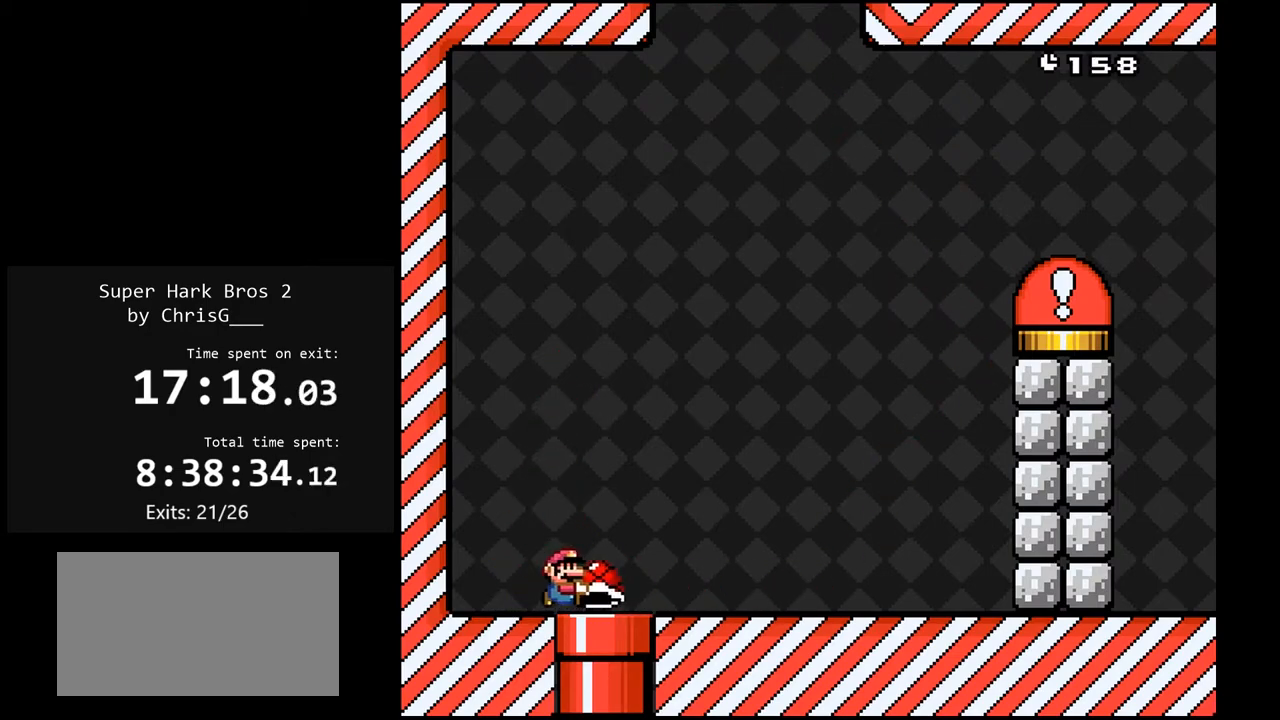
{"buttons": ["Y", "DPAD_LEFT"], "events": [[417, "DPAD_RIGHT", "up"], [483, "DPAD_LEFT", "down"]]}
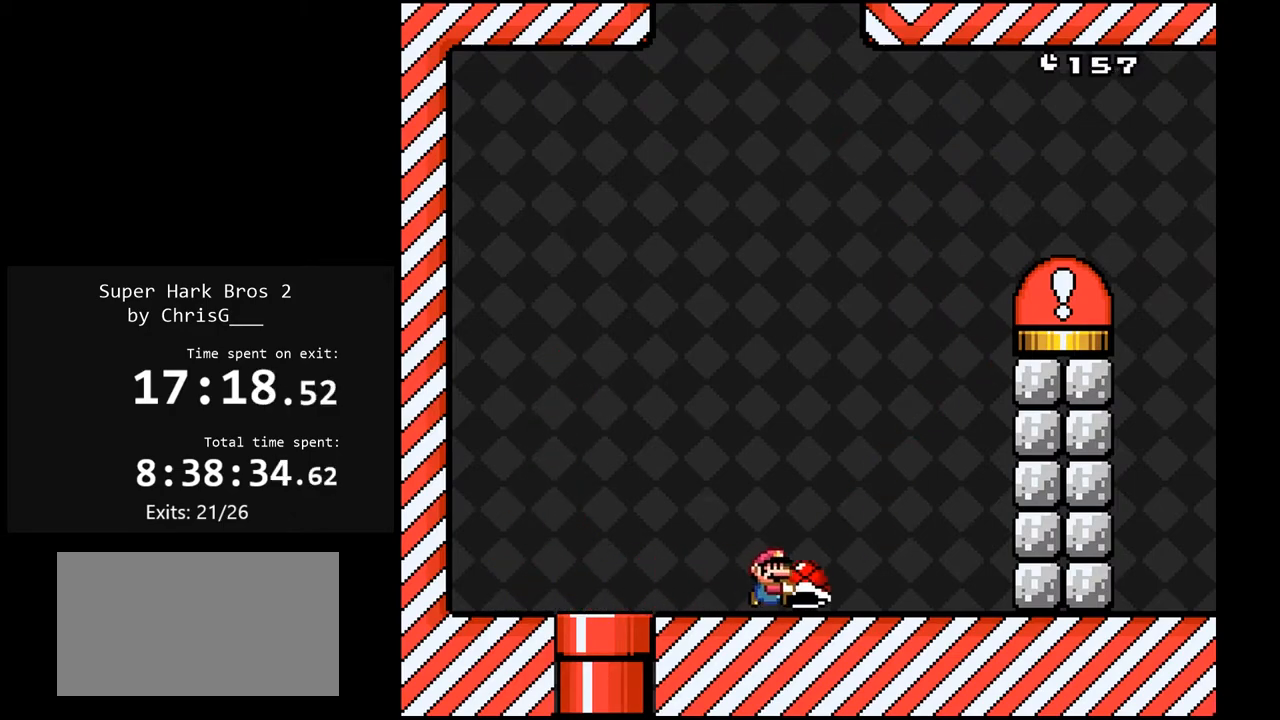
{"buttons": ["B", "Y"], "events": [[100, "DPAD_LEFT", "up"], [150, "DPAD_RIGHT", "down"], [250, "DPAD_RIGHT", "up"], [450, "B", "down"]]}
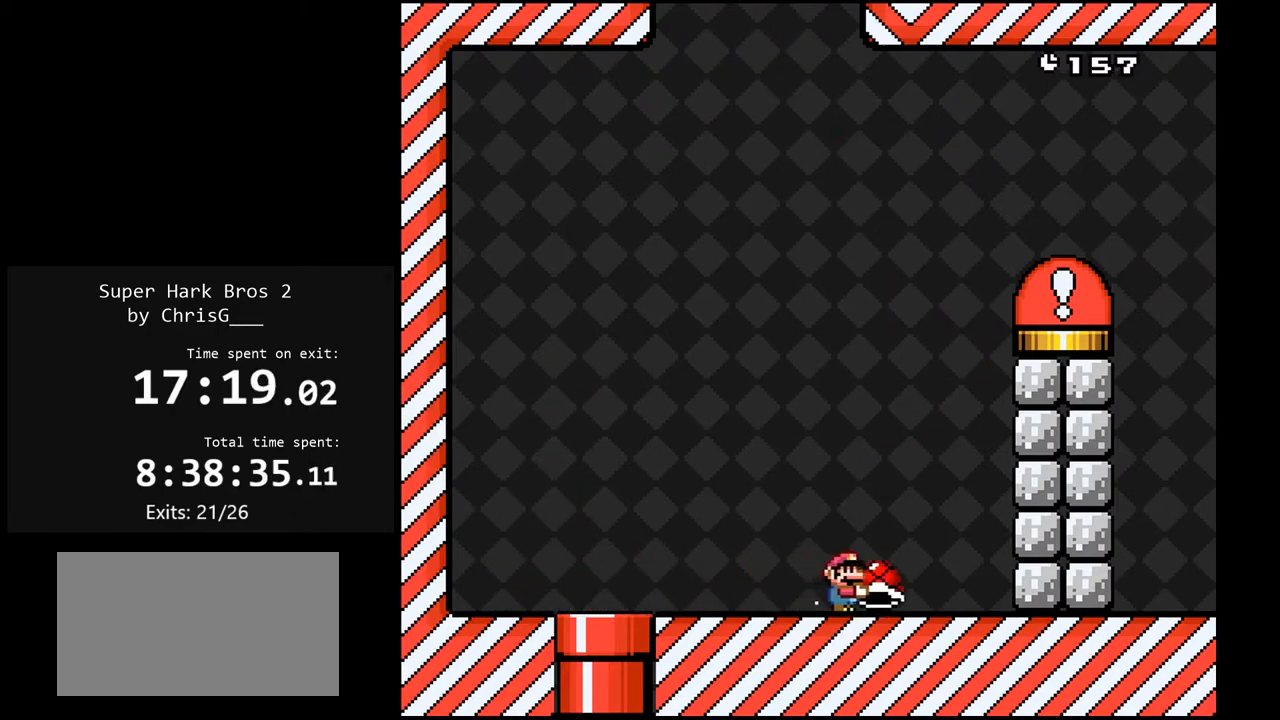
{"buttons": ["B", "Y"], "events": [[350, "Y", "up"], [417, "Y", "down"]]}
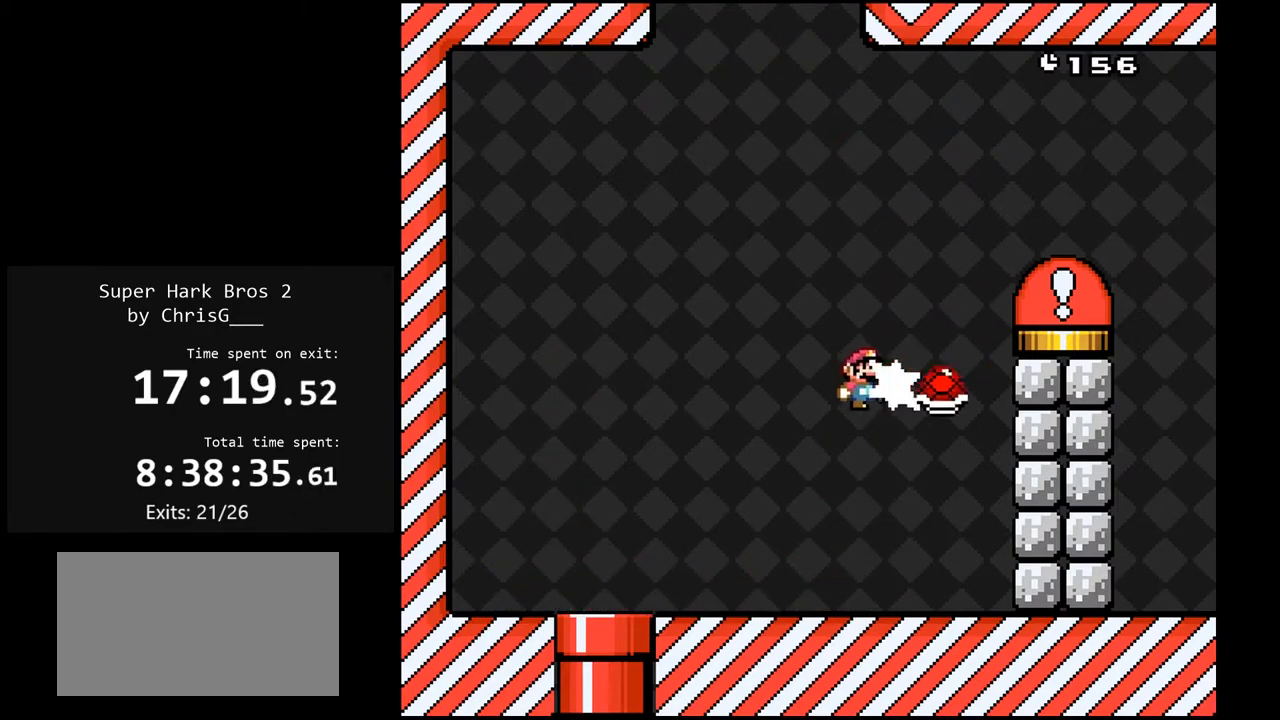
{"buttons": ["B", "Y", "DPAD_RIGHT"], "events": [[100, "DPAD_RIGHT", "down"]]}
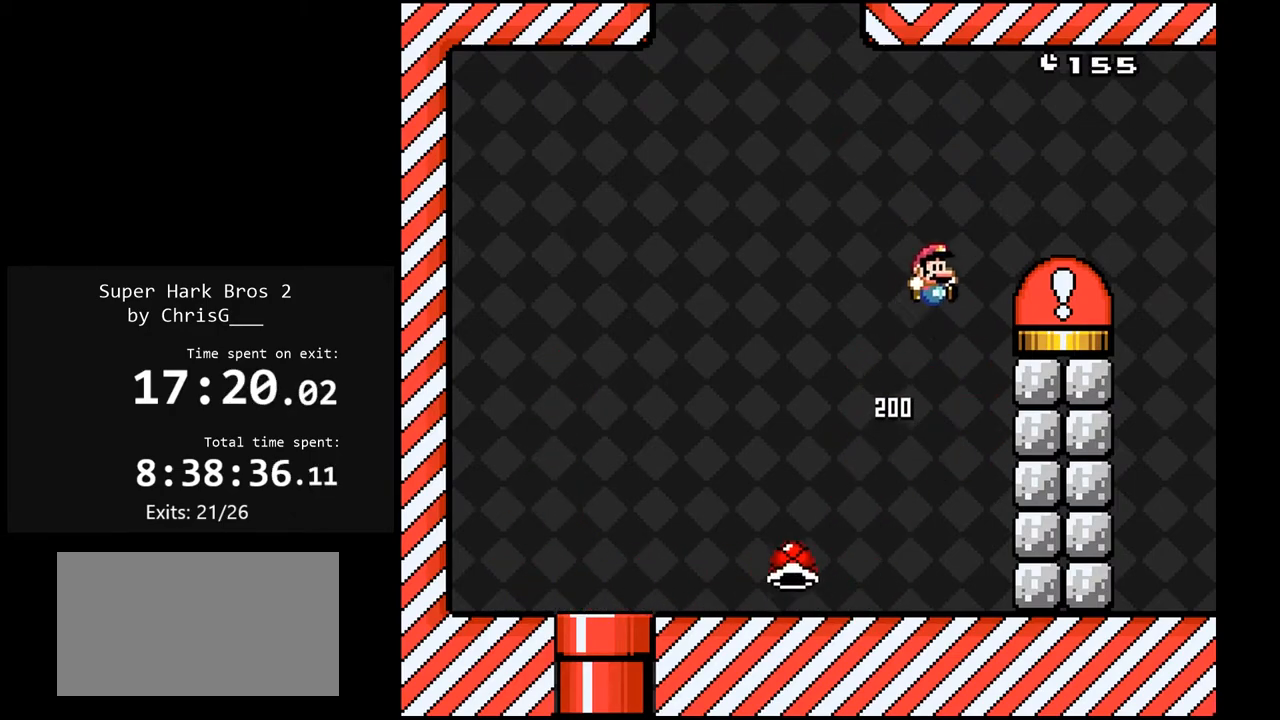
{"buttons": ["A", "B"], "events": [[117, "DPAD_RIGHT", "up"], [150, "B", "up"], [150, "Y", "up"], [233, "DPAD_LEFT", "down"], [267, "A", "down"], [267, "B", "down"], [333, "DPAD_LEFT", "up"]]}
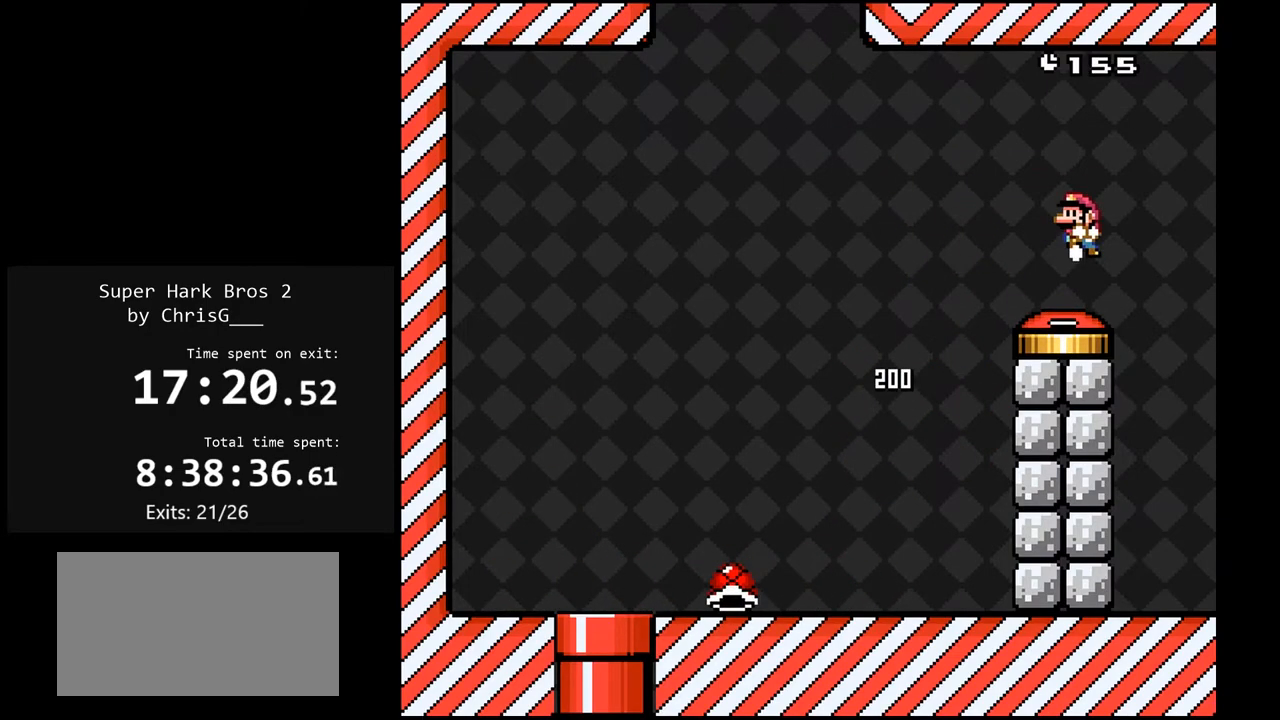
{"buttons": [], "events": [[167, "A", "up"], [167, "B", "up"]]}